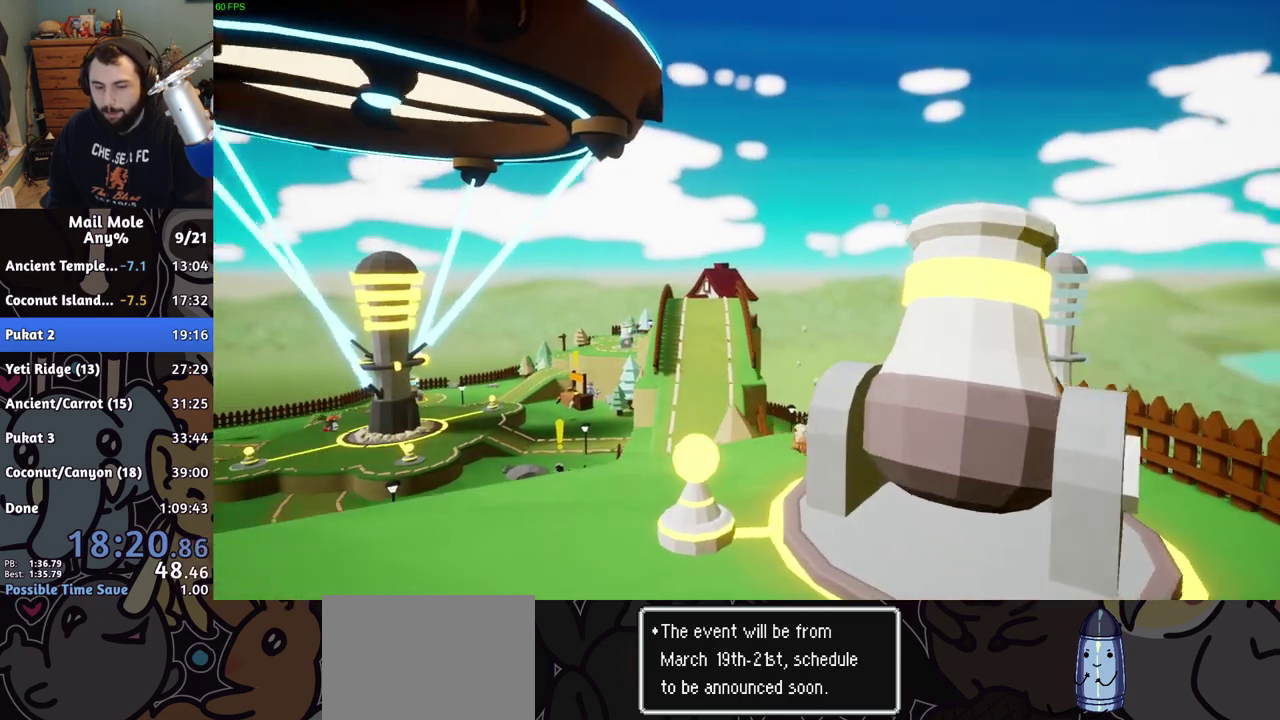
Gameplay with a controller (PlayStation layout); each line is a JSON object with the inputs held at the frame after it. "events" lists button and stick changes between this image and that frame as [ms after this image, input, new state], when the widget could be followed in between. Not read: L1 L2 R1 R2.
{"buttons": ["CROSS"], "left_stick": "center", "right_stick": "center", "events": [[17, "CROSS", "down"], [100, "CROSS", "up"], [183, "CROSS", "down"], [267, "CROSS", "up"], [333, "CROSS", "down"], [417, "CROSS", "up"], [500, "CROSS", "down"]]}
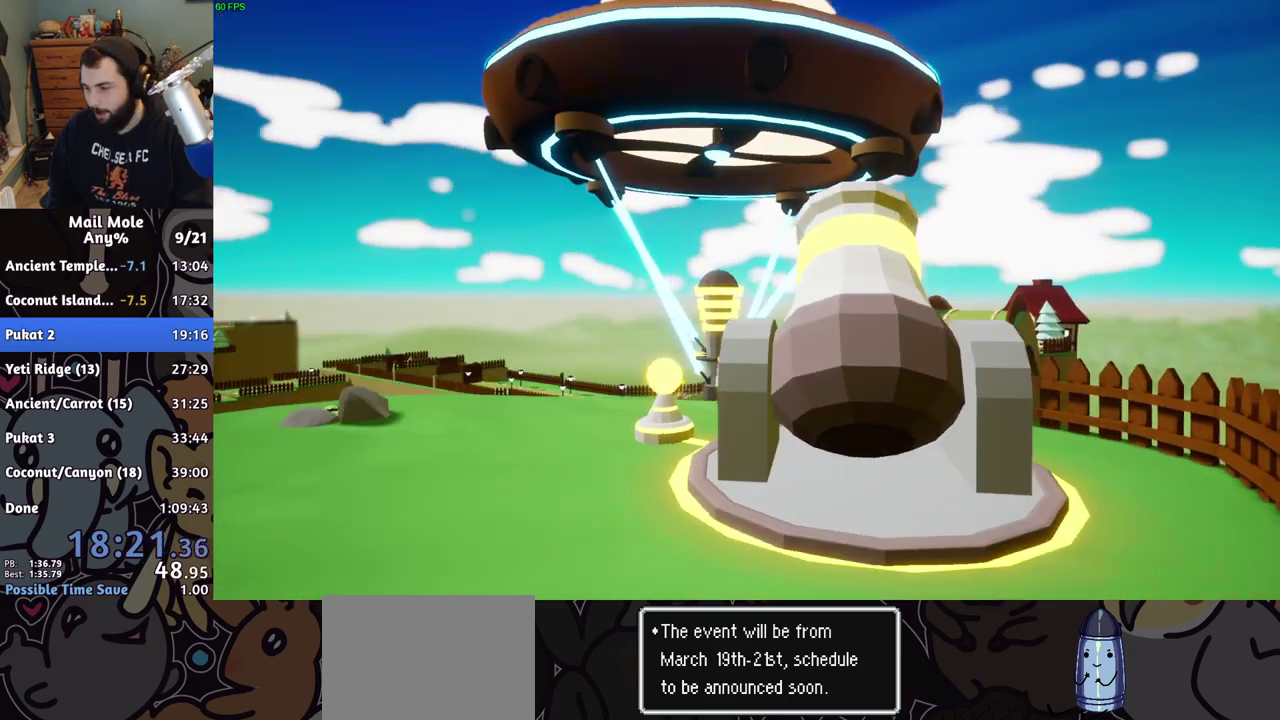
{"buttons": ["CROSS"], "left_stick": "center", "right_stick": "center", "events": [[83, "CROSS", "up"], [150, "CROSS", "down"], [217, "CROSS", "up"], [317, "CROSS", "down"], [383, "CROSS", "up"], [450, "CROSS", "down"]]}
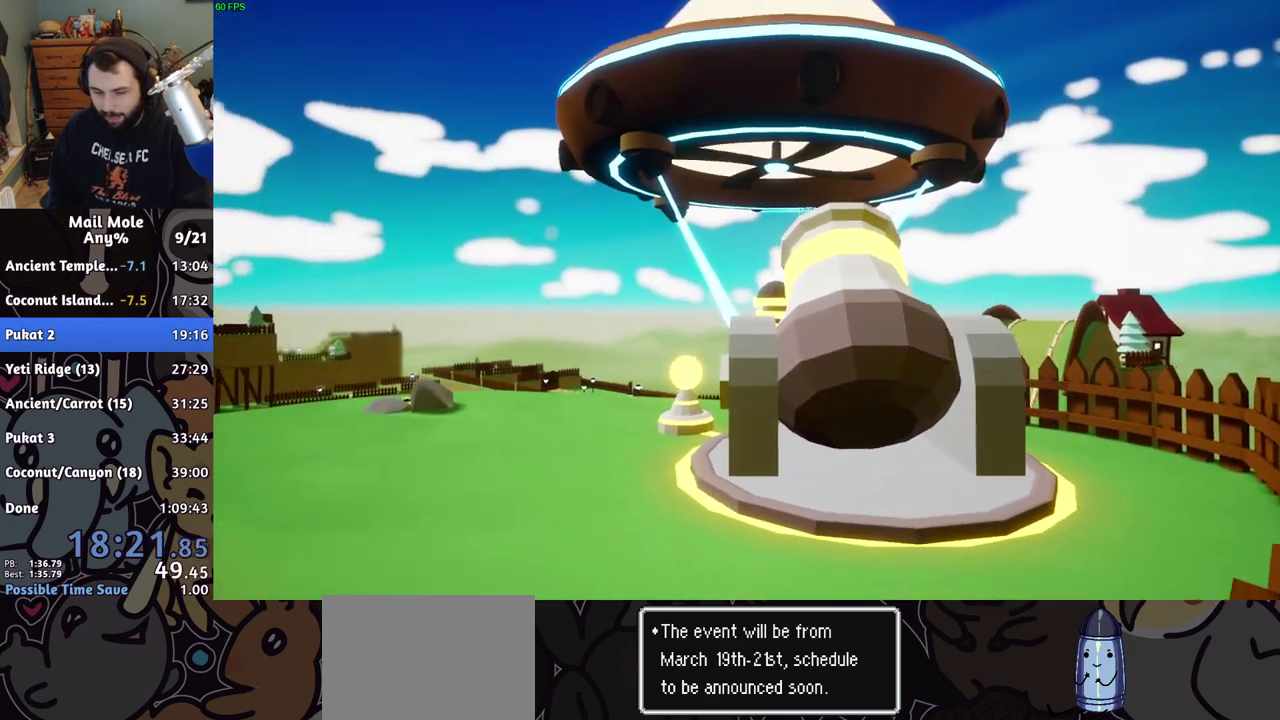
{"buttons": [], "left_stick": "center", "right_stick": "center", "events": [[33, "CROSS", "up"], [100, "CROSS", "down"], [183, "CROSS", "up"], [267, "CROSS", "down"], [317, "CROSS", "up"], [383, "CROSS", "down"], [450, "CROSS", "up"]]}
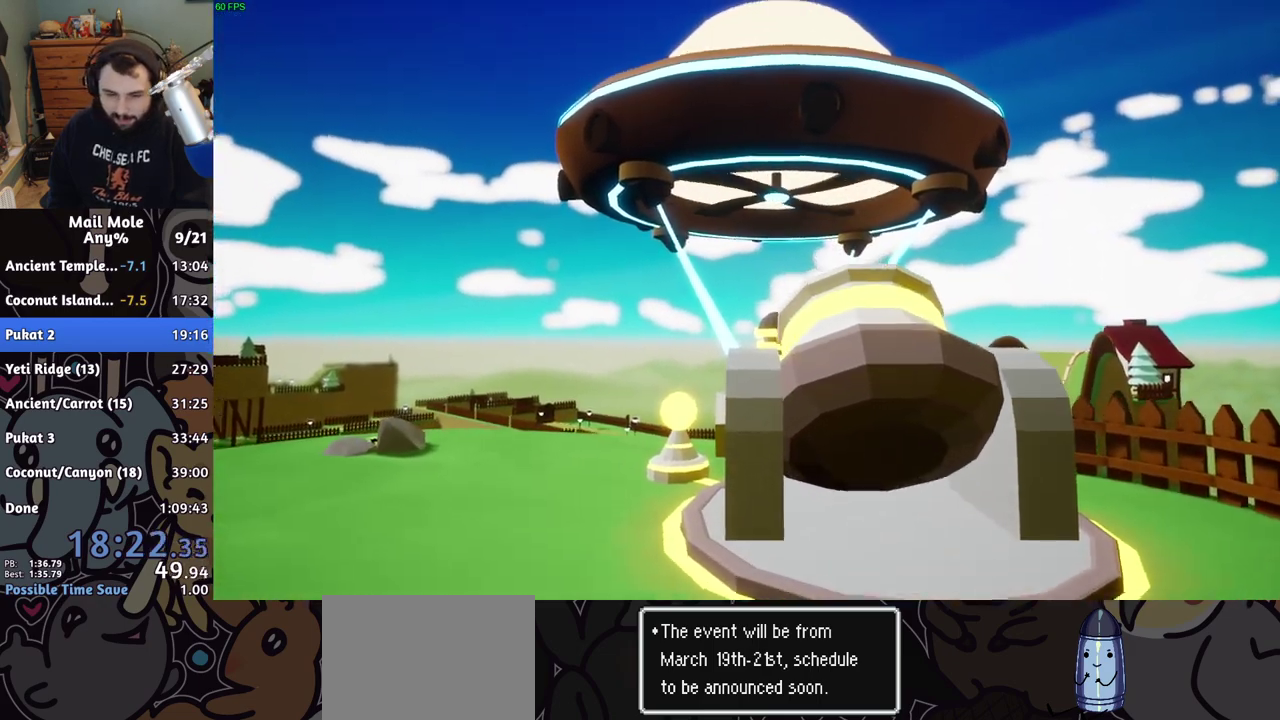
{"buttons": ["CROSS"], "left_stick": "center", "right_stick": "center", "events": [[50, "CROSS", "down"], [100, "CROSS", "up"], [183, "CROSS", "down"], [250, "CROSS", "up"], [333, "CROSS", "down"], [400, "CROSS", "up"], [450, "CROSS", "down"]]}
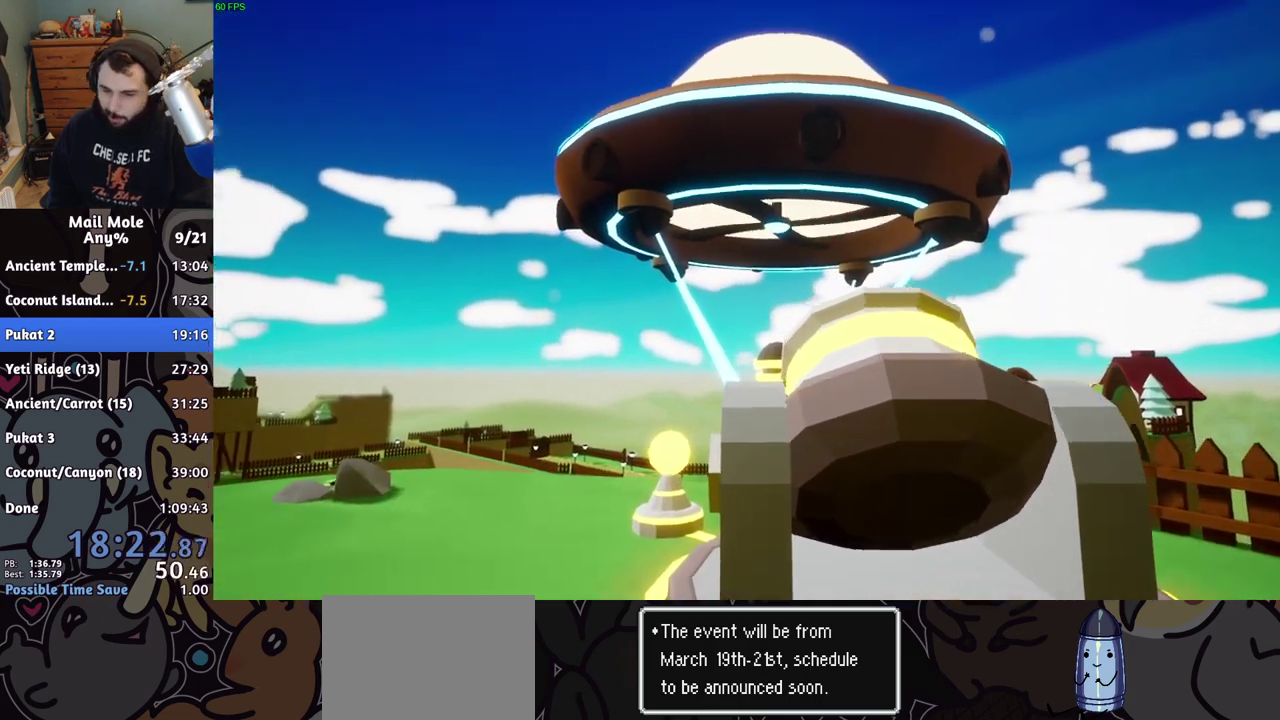
{"buttons": [], "left_stick": "center", "right_stick": "center", "events": [[33, "CROSS", "up"], [100, "CROSS", "down"], [300, "CROSS", "up"], [417, "CROSS", "down"], [467, "CROSS", "up"]]}
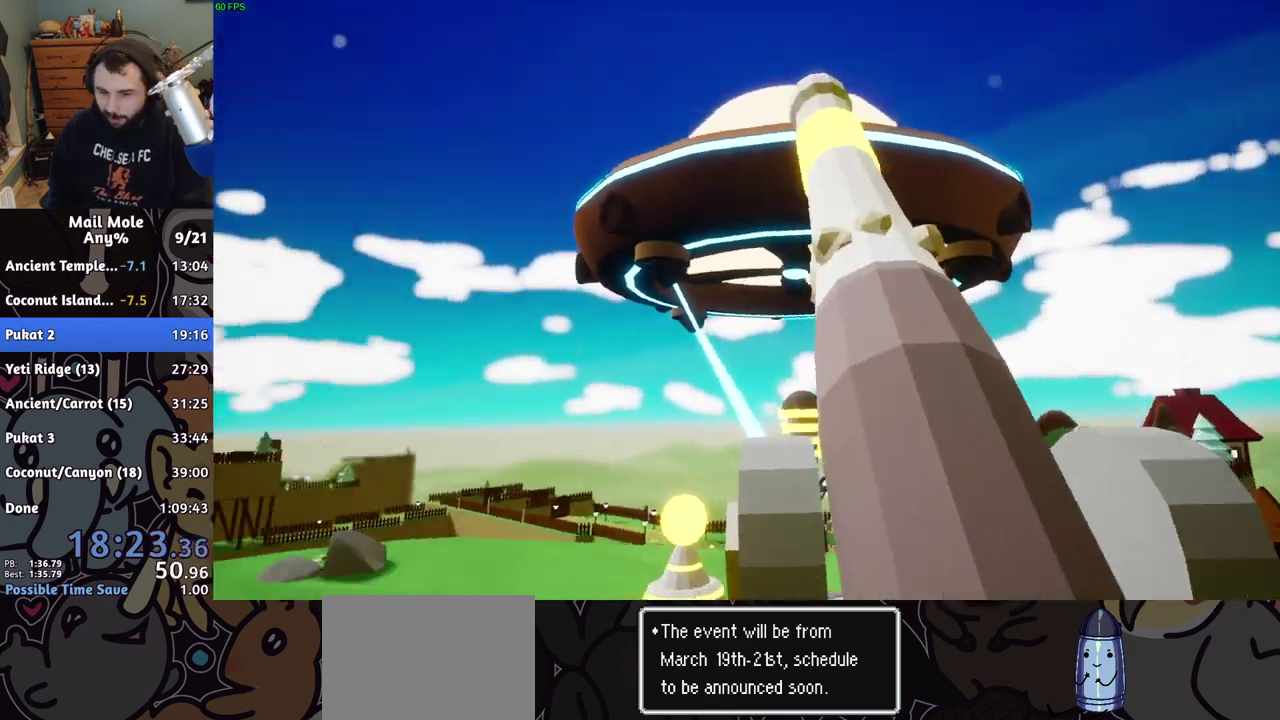
{"buttons": ["CROSS"], "left_stick": "center", "right_stick": "center", "events": [[67, "CROSS", "down"], [217, "CROSS", "up"], [467, "CROSS", "down"]]}
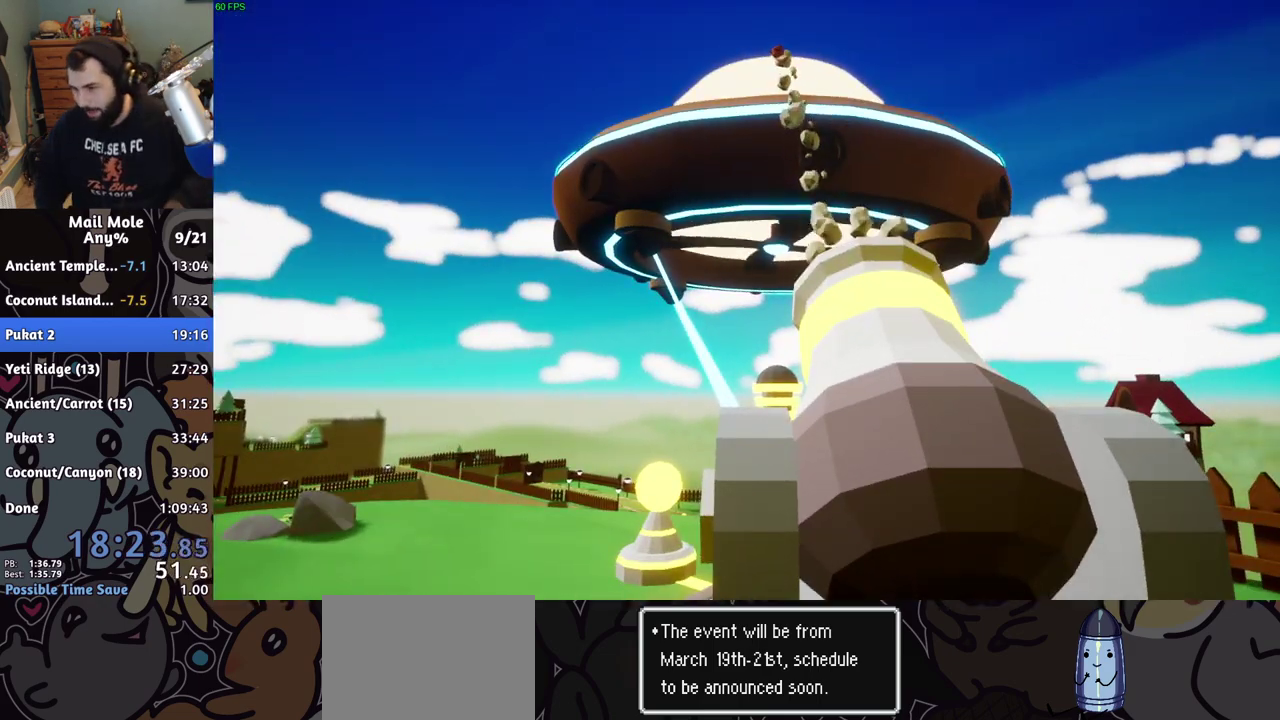
{"buttons": ["CROSS"], "left_stick": "center", "right_stick": "center", "events": [[83, "CROSS", "up"], [200, "CROSS", "down"], [333, "CROSS", "up"], [433, "CROSS", "down"]]}
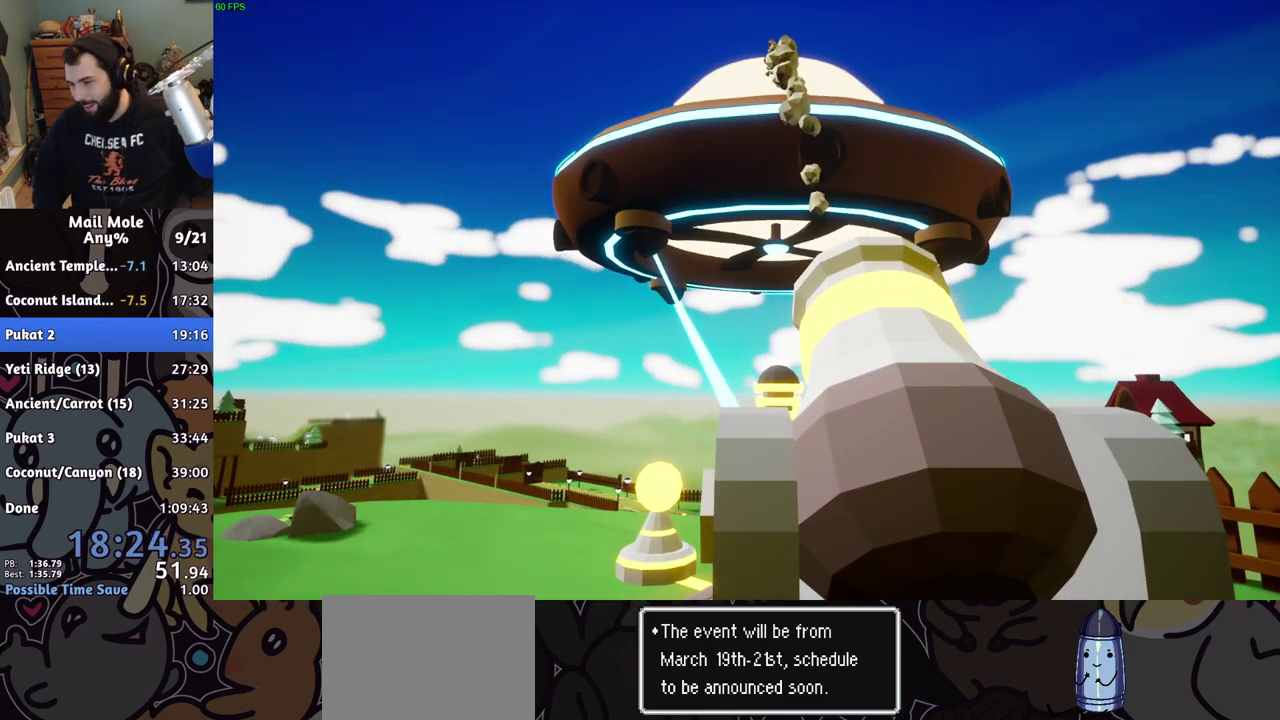
{"buttons": [], "left_stick": "center", "right_stick": "center", "events": [[50, "CROSS", "up"], [133, "CROSS", "down"], [267, "CROSS", "up"], [350, "CROSS", "down"], [483, "CROSS", "up"]]}
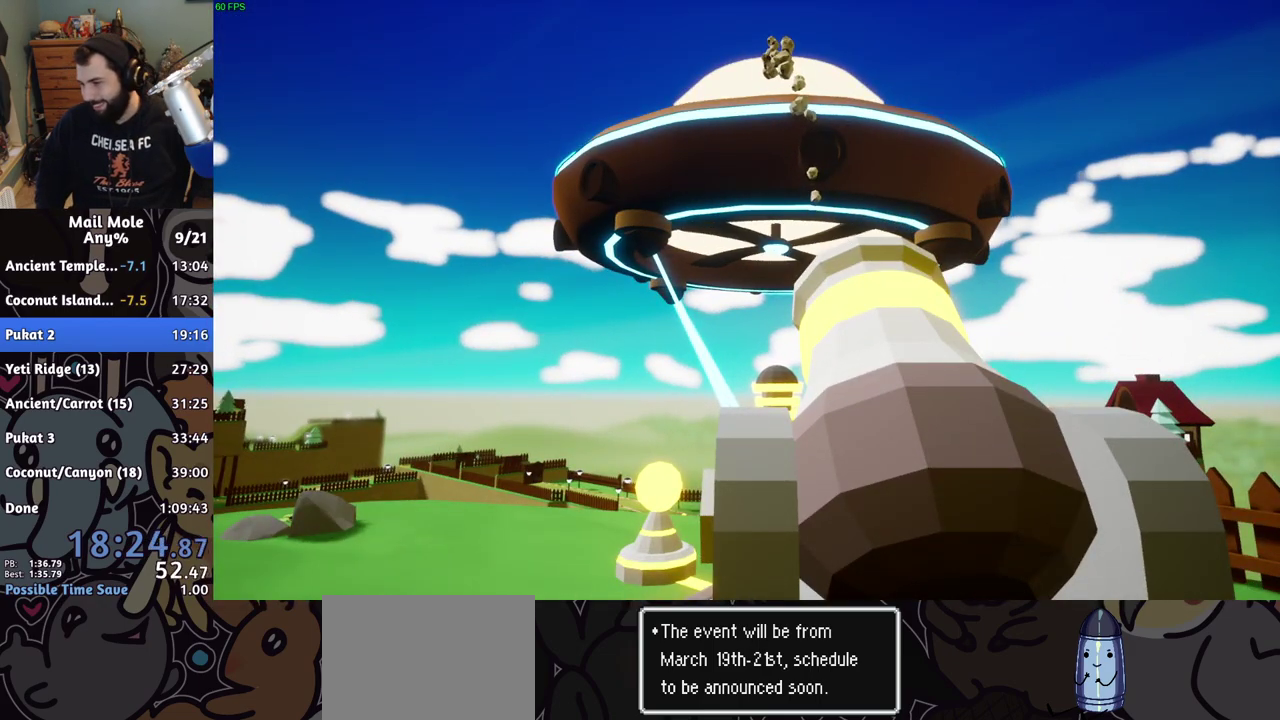
{"buttons": [], "left_stick": "center", "right_stick": "center", "events": [[83, "CROSS", "down"], [183, "CROSS", "up"], [250, "CROSS", "down"], [333, "CROSS", "up"], [433, "CROSS", "down"], [500, "CROSS", "up"]]}
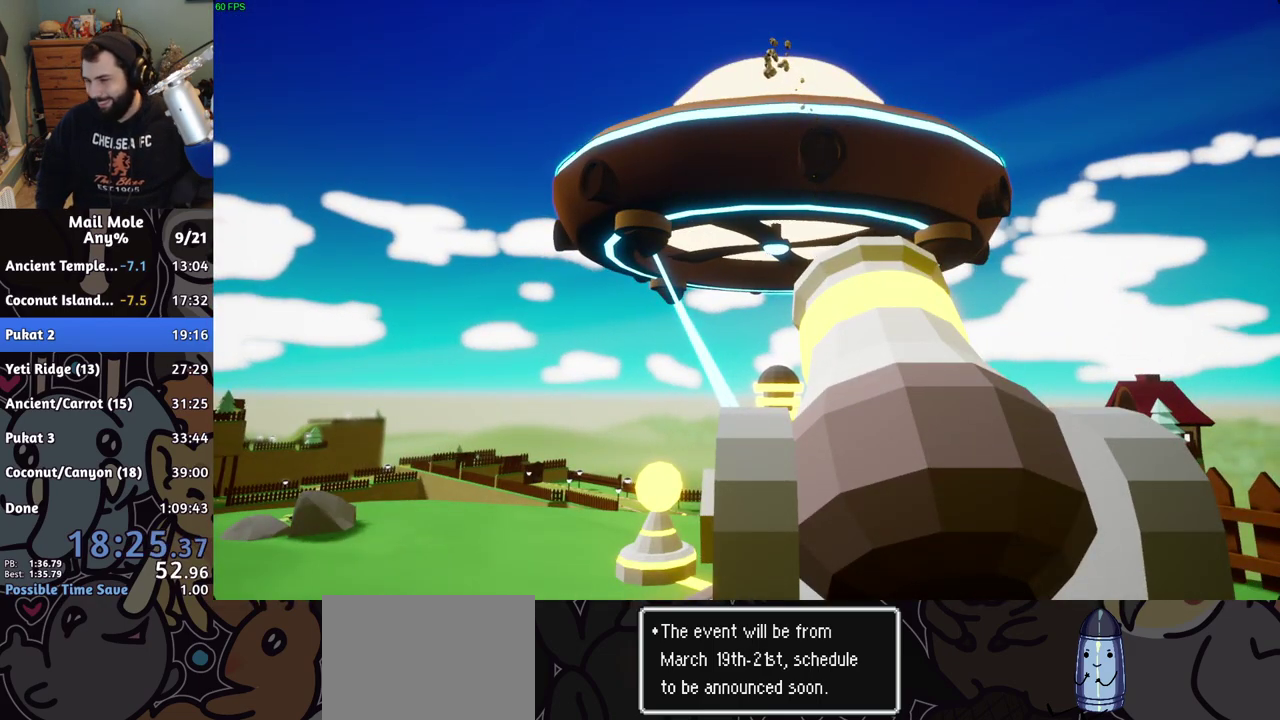
{"buttons": [], "left_stick": "center", "right_stick": "center", "events": [[167, "CROSS", "down"], [233, "CROSS", "up"], [400, "CROSS", "down"], [450, "CROSS", "up"]]}
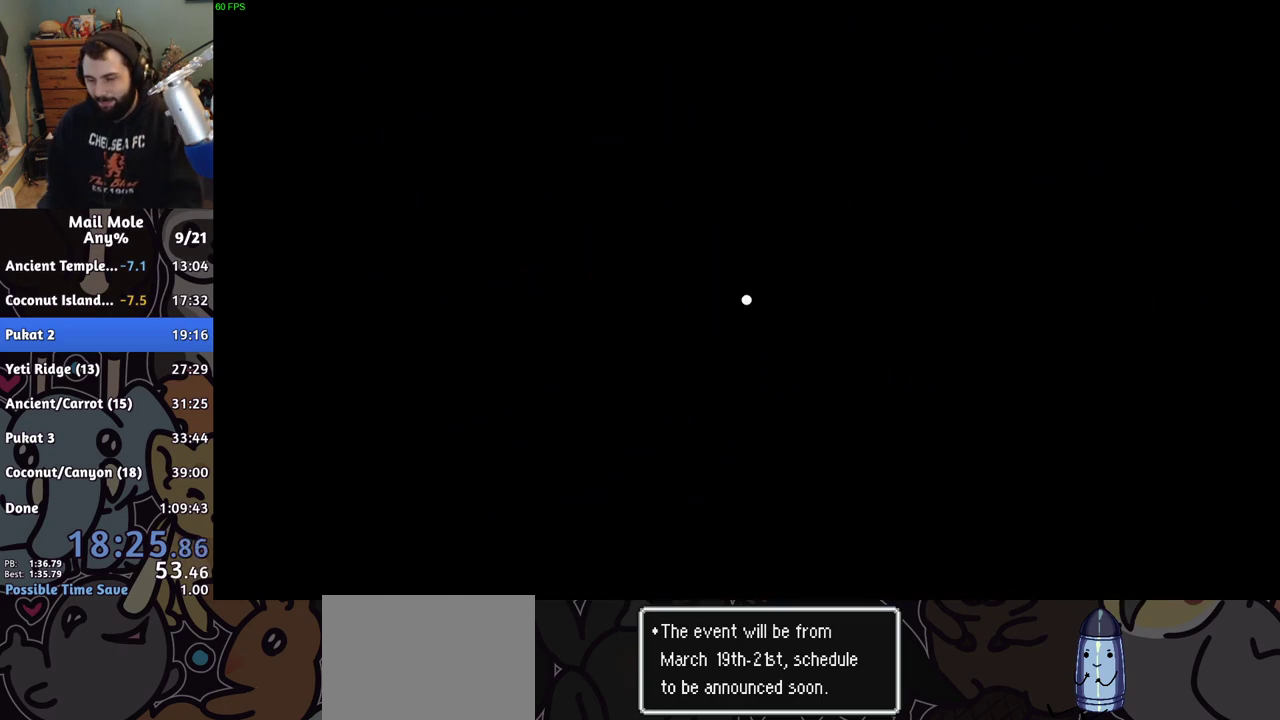
{"buttons": ["CROSS"], "left_stick": "center", "right_stick": "center", "events": [[300, "CROSS", "down"], [367, "CROSS", "up"], [483, "CROSS", "down"]]}
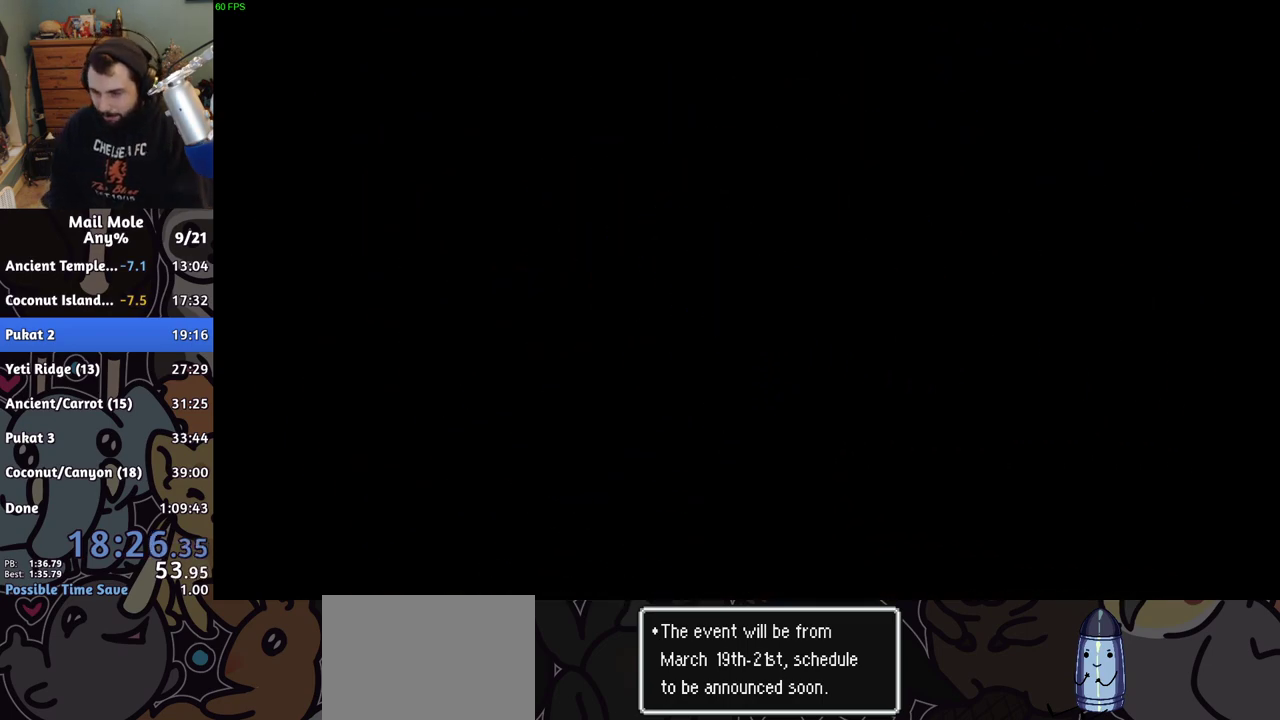
{"buttons": [], "left_stick": "center", "right_stick": "center", "events": [[33, "CROSS", "up"], [133, "CROSS", "down"], [200, "CROSS", "up"], [283, "CROSS", "down"], [350, "CROSS", "up"], [417, "CROSS", "down"], [483, "CROSS", "up"]]}
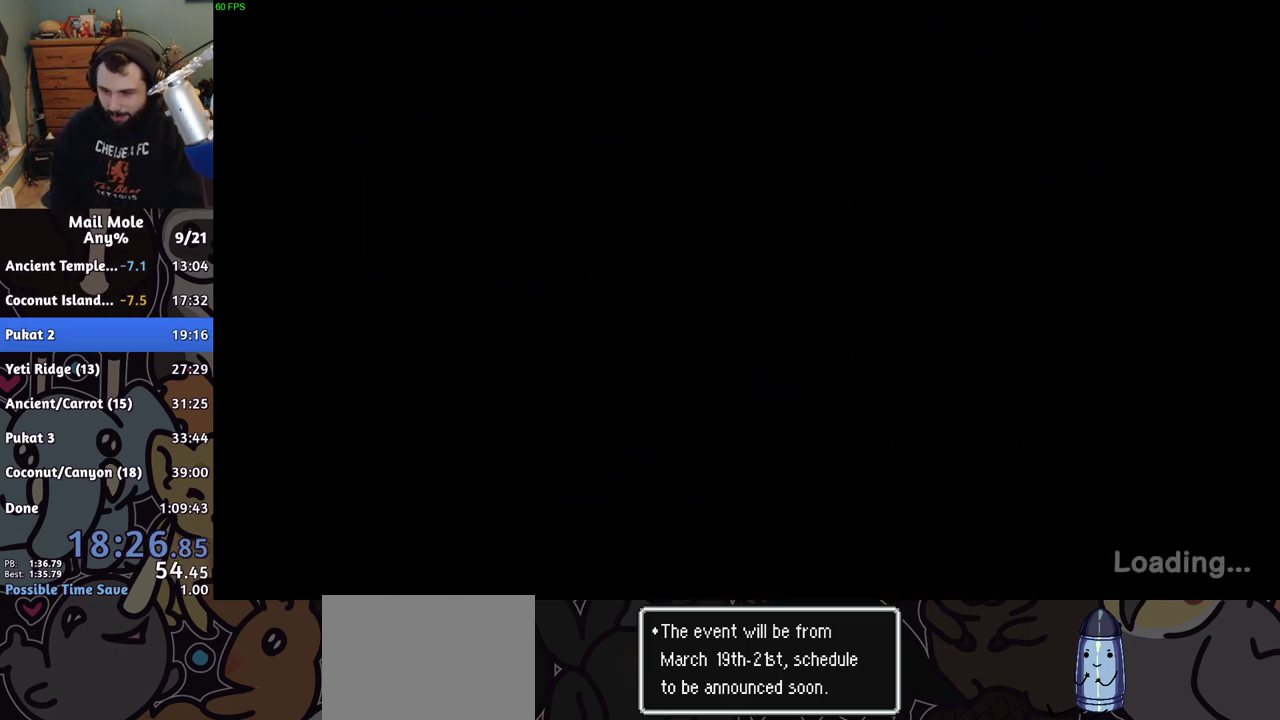
{"buttons": ["CROSS"], "left_stick": "center", "right_stick": "center", "events": [[50, "CROSS", "down"], [133, "CROSS", "up"], [217, "CROSS", "down"], [283, "CROSS", "up"], [350, "CROSS", "down"], [417, "CROSS", "up"], [483, "CROSS", "down"]]}
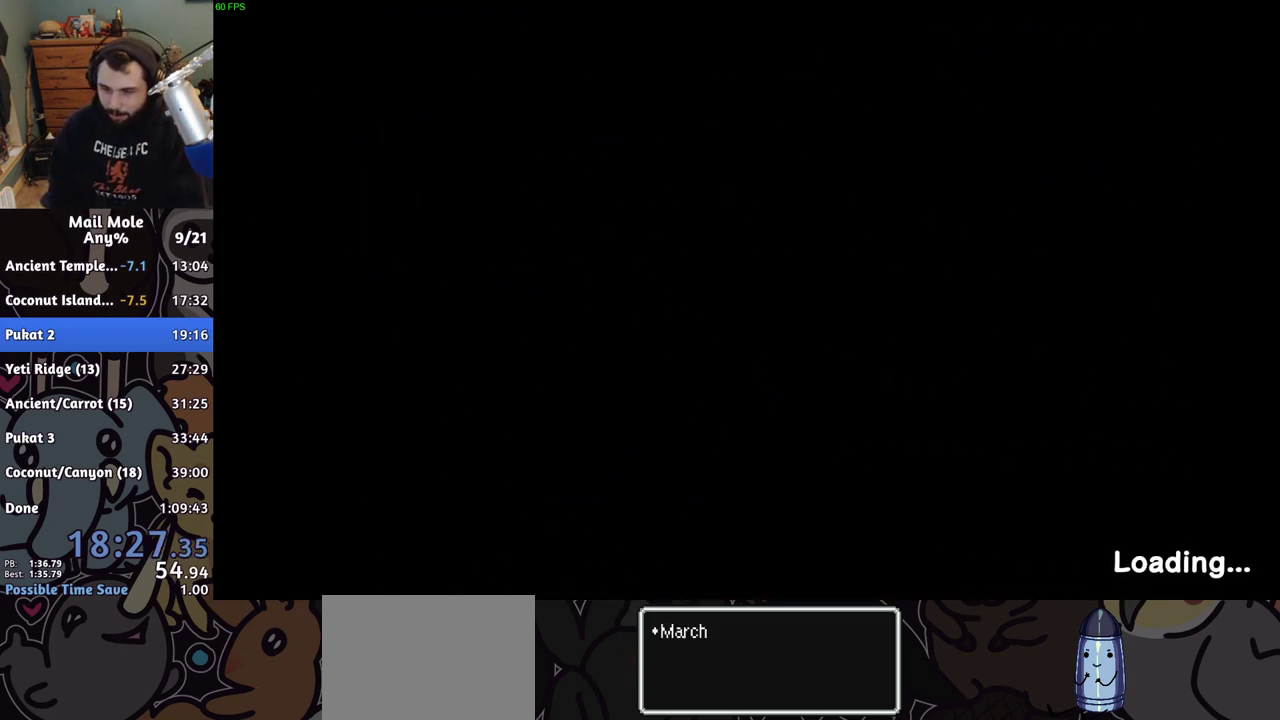
{"buttons": ["CROSS"], "left_stick": "center", "right_stick": "center", "events": [[50, "CROSS", "up"], [150, "CROSS", "down"], [233, "CROSS", "up"], [317, "CROSS", "down"], [383, "CROSS", "up"], [467, "CROSS", "down"]]}
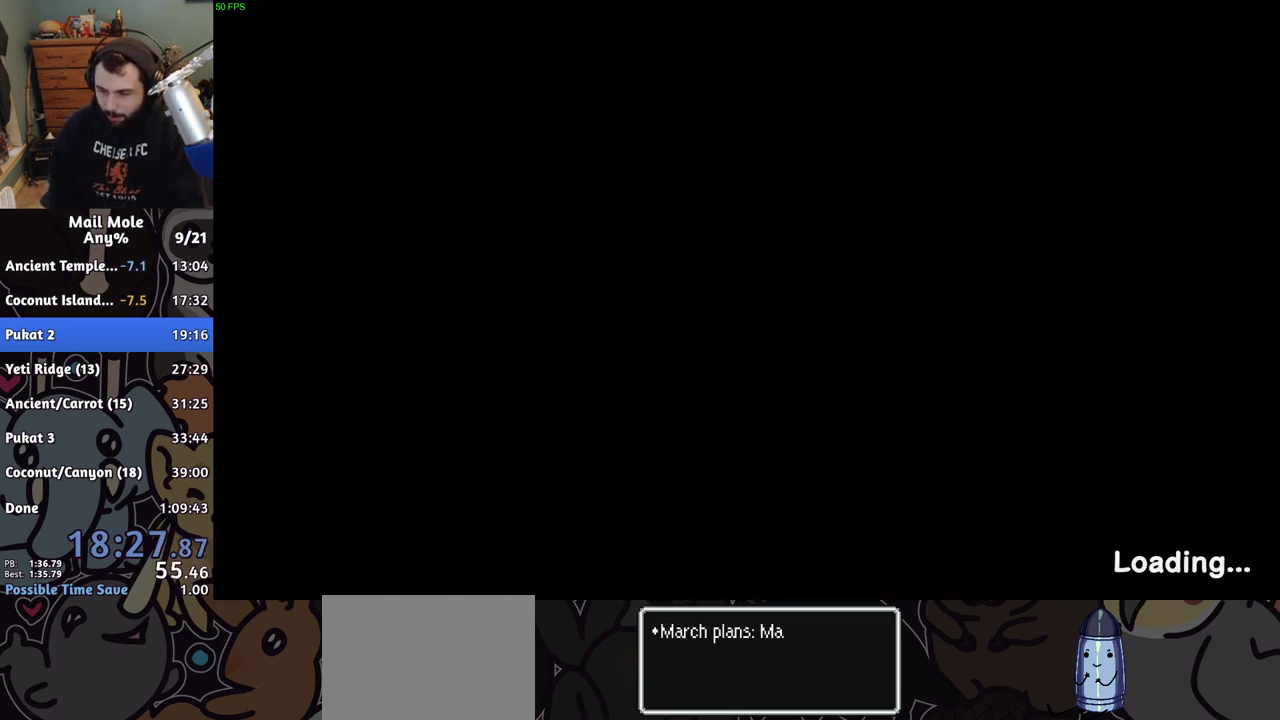
{"buttons": [], "left_stick": "center", "right_stick": "center", "events": [[33, "CROSS", "up"], [100, "CROSS", "down"], [167, "CROSS", "up"], [233, "CROSS", "down"], [300, "CROSS", "up"], [383, "CROSS", "down"], [467, "CROSS", "up"]]}
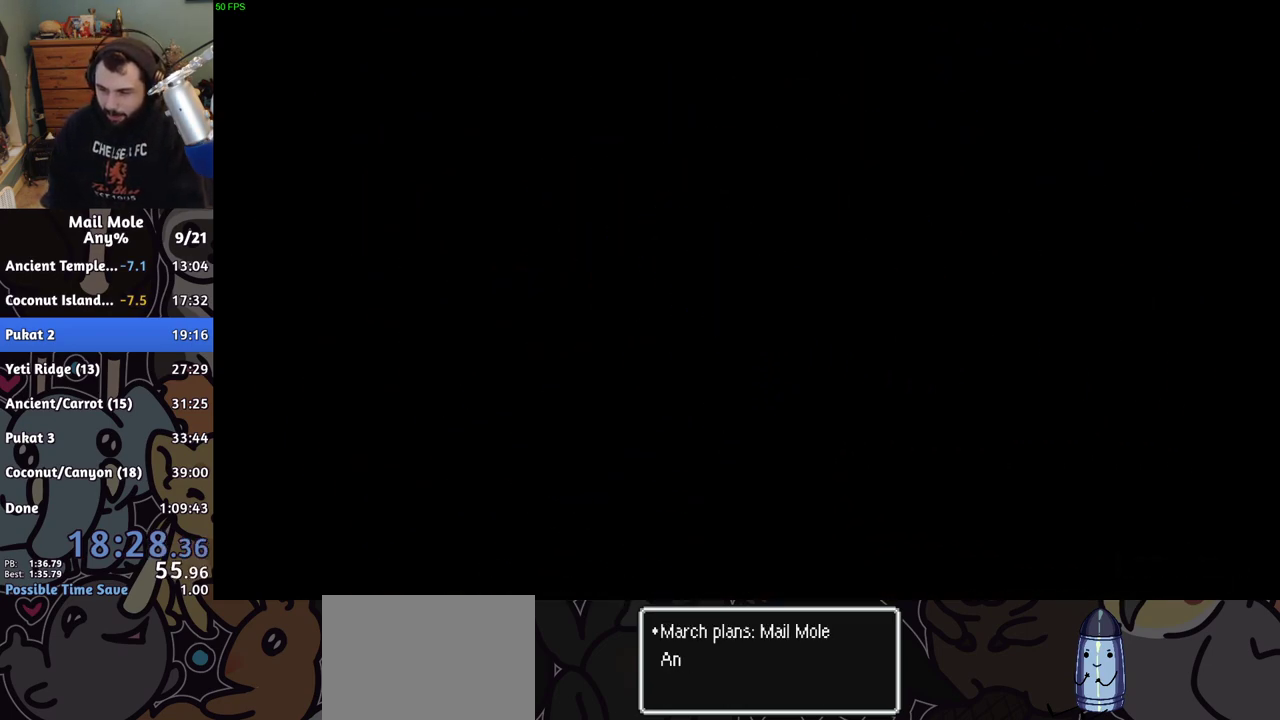
{"buttons": ["CROSS"], "left_stick": "center", "right_stick": "center", "events": [[33, "CROSS", "down"], [117, "CROSS", "up"], [200, "CROSS", "down"], [283, "CROSS", "up"], [367, "CROSS", "down"], [417, "CROSS", "up"], [500, "CROSS", "down"]]}
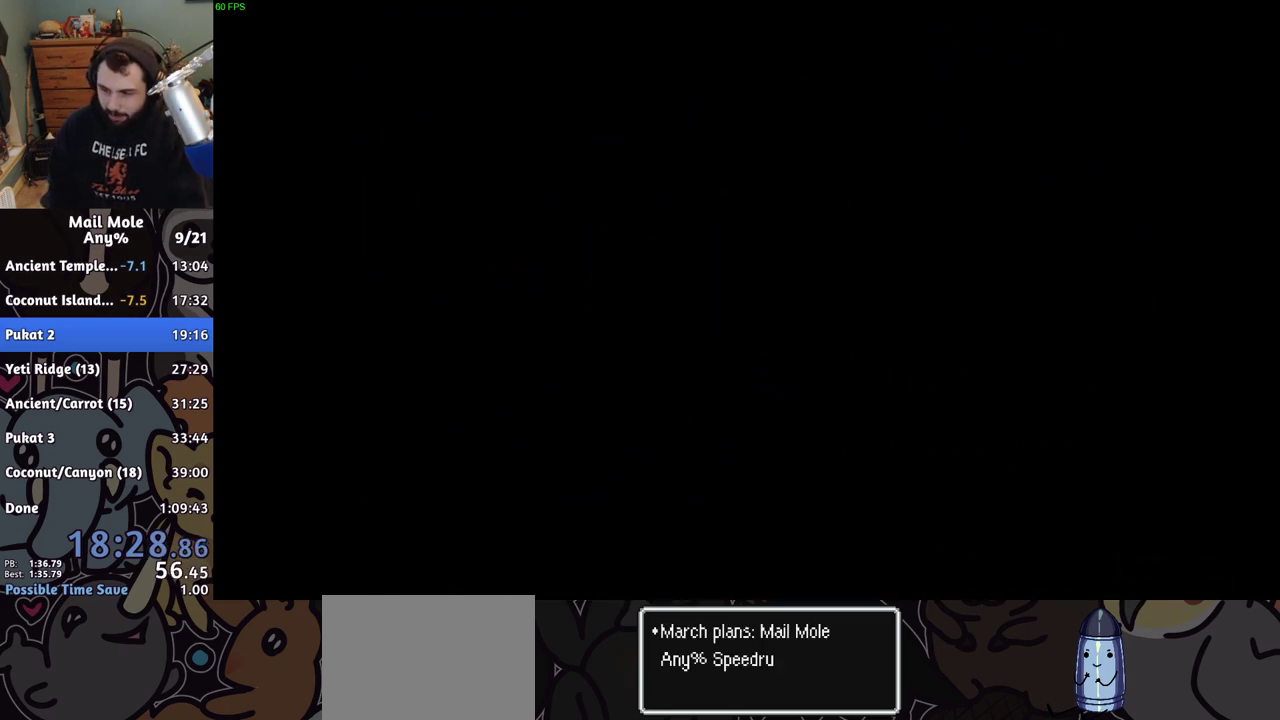
{"buttons": ["CROSS"], "left_stick": "center", "right_stick": "center", "events": [[67, "CROSS", "up"], [150, "CROSS", "down"], [217, "CROSS", "up"], [317, "CROSS", "down"], [383, "CROSS", "up"], [467, "CROSS", "down"]]}
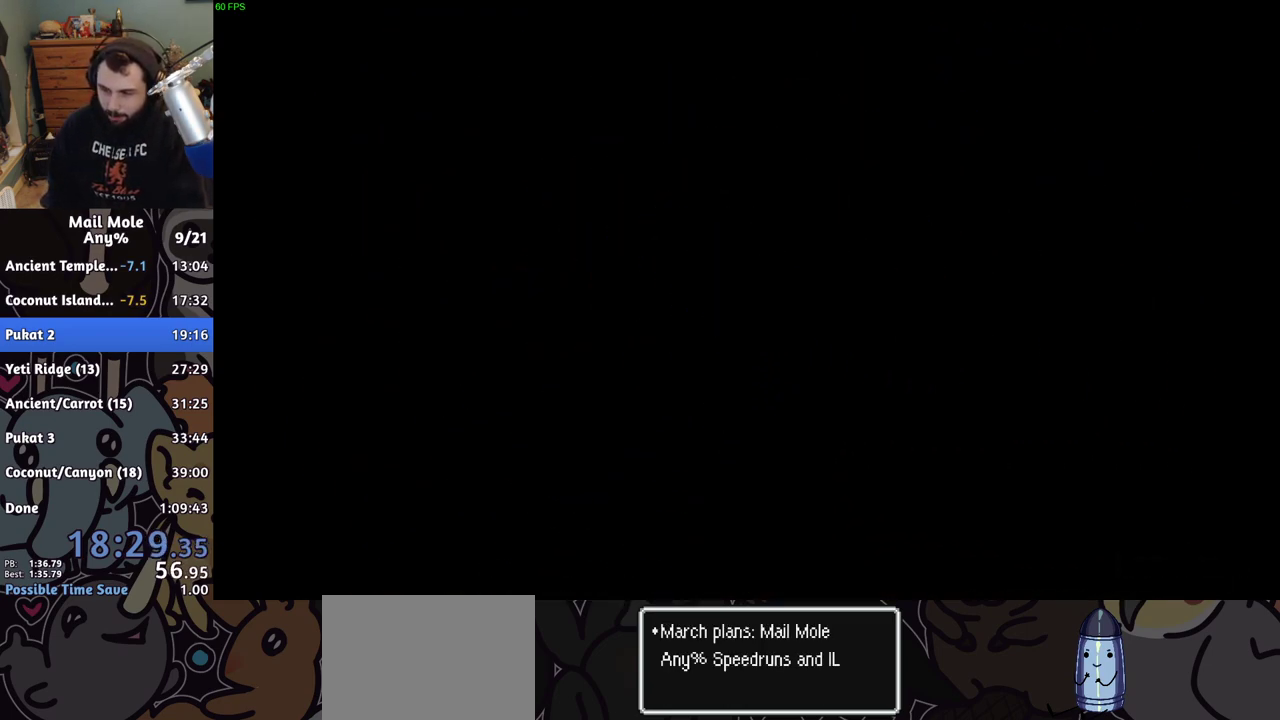
{"buttons": [], "left_stick": "center", "right_stick": "center", "events": [[33, "CROSS", "up"], [133, "CROSS", "down"], [200, "CROSS", "up"], [283, "CROSS", "down"], [350, "CROSS", "up"], [450, "CROSS", "down"], [500, "CROSS", "up"]]}
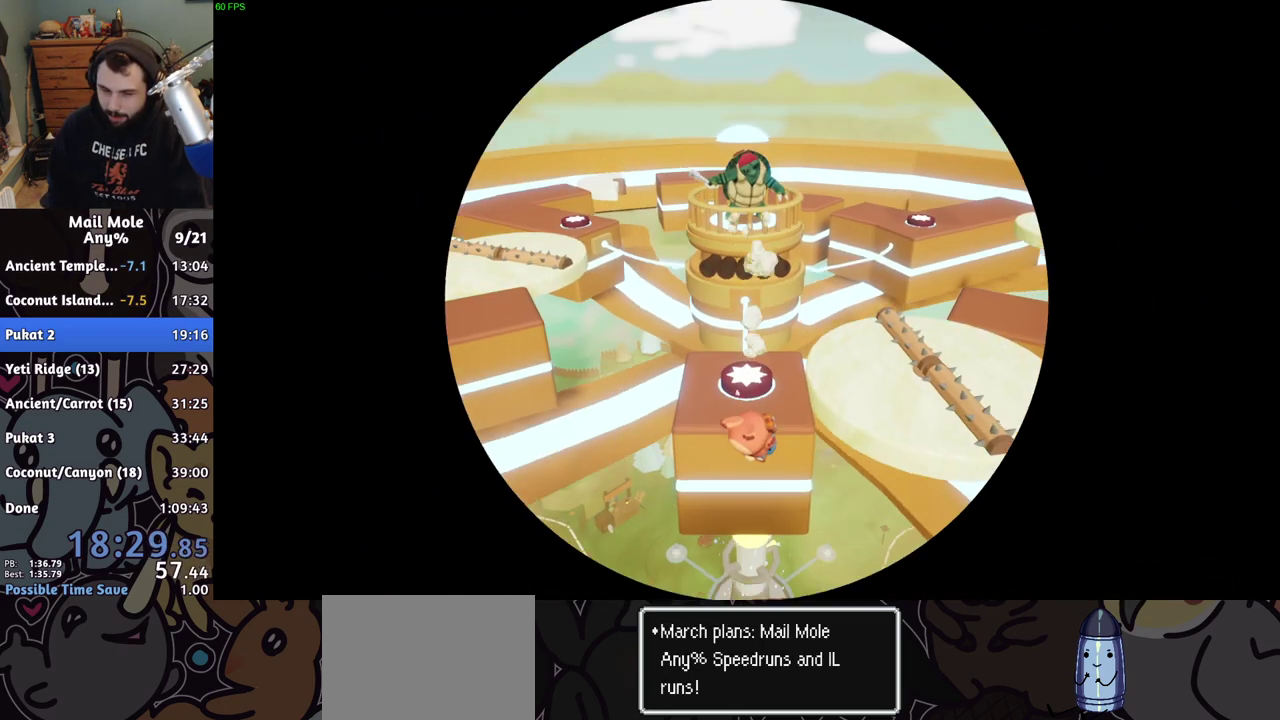
{"buttons": [], "left_stick": "center", "right_stick": "center", "events": [[83, "CROSS", "down"], [150, "CROSS", "up"], [233, "CROSS", "down"], [300, "CROSS", "up"], [383, "CROSS", "down"], [467, "CROSS", "up"]]}
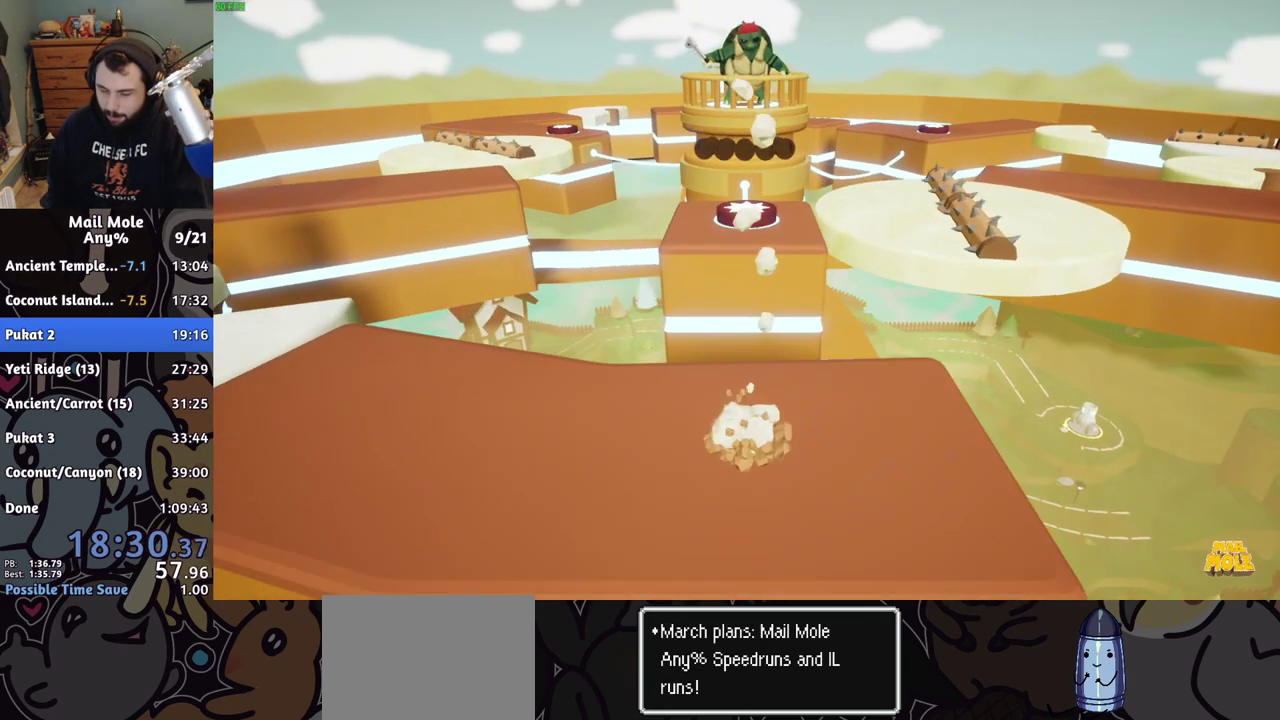
{"buttons": ["CROSS"], "left_stick": "center", "right_stick": "center", "events": [[50, "CROSS", "down"], [100, "CROSS", "up"], [183, "CROSS", "down"], [267, "CROSS", "up"], [333, "CROSS", "down"], [417, "CROSS", "up"], [483, "CROSS", "down"]]}
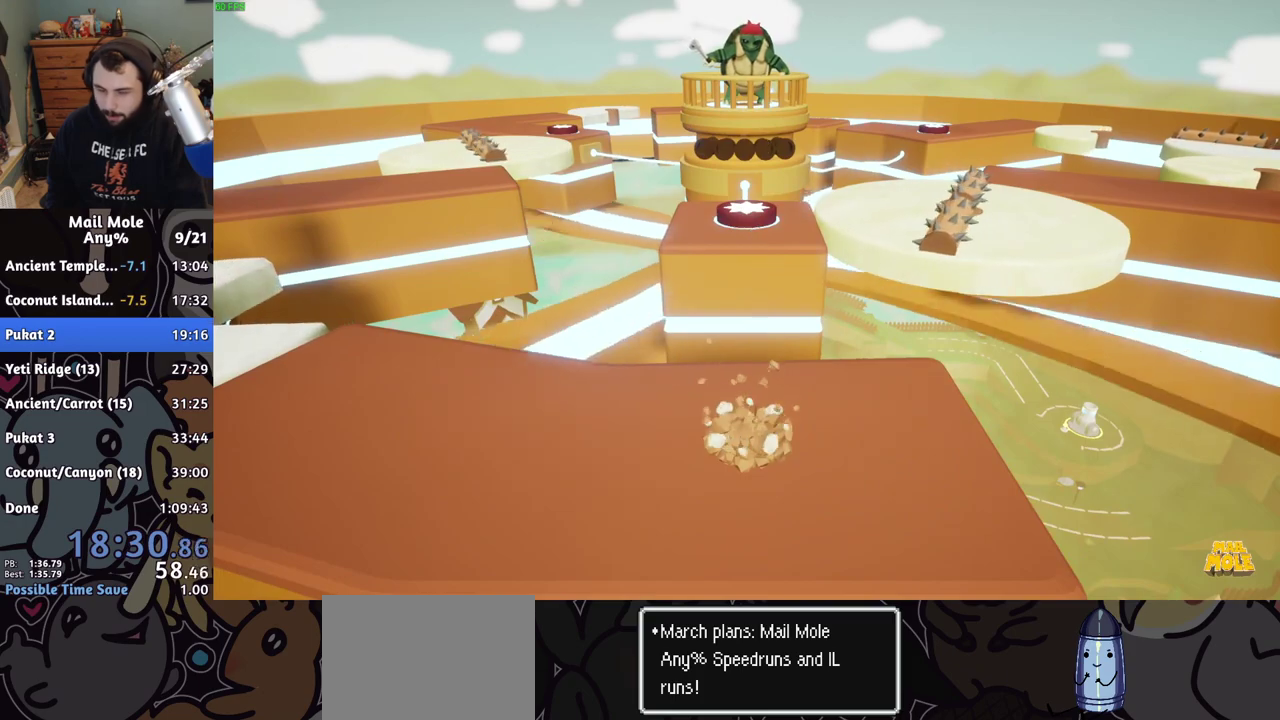
{"buttons": [], "left_stick": "center", "right_stick": "center", "events": [[67, "CROSS", "up"], [133, "CROSS", "down"], [217, "CROSS", "up"], [283, "CROSS", "down"], [350, "CROSS", "up"], [433, "CROSS", "down"], [500, "CROSS", "up"]]}
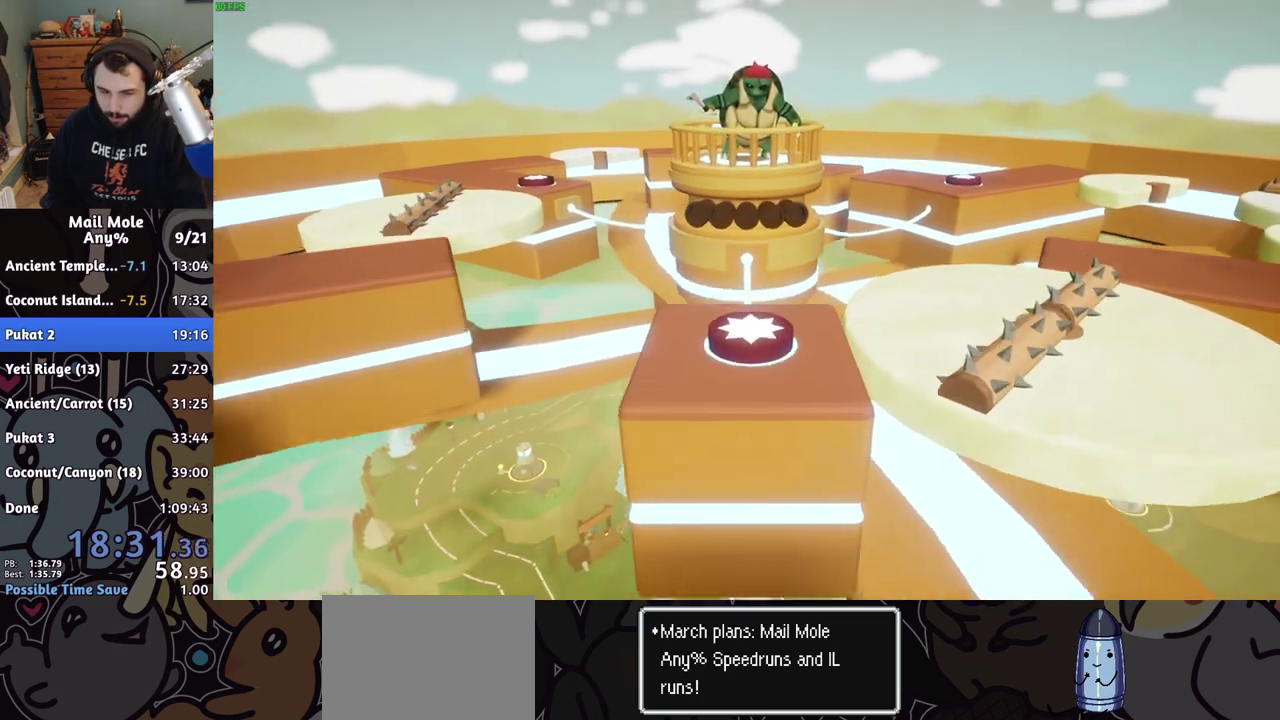
{"buttons": ["CROSS"], "left_stick": "center", "right_stick": "center", "events": [[83, "CROSS", "down"], [167, "CROSS", "up"], [233, "CROSS", "down"], [283, "CROSS", "up"], [367, "CROSS", "down"], [417, "CROSS", "up"], [500, "CROSS", "down"]]}
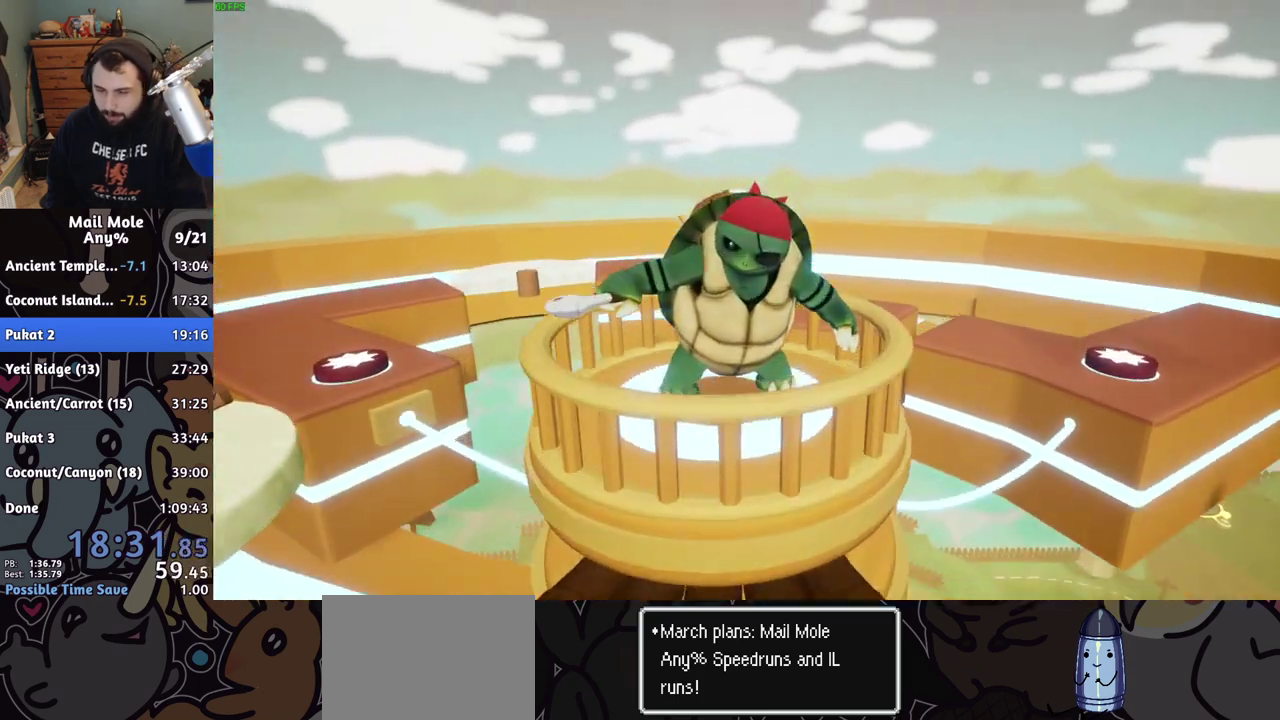
{"buttons": [], "left_stick": "center", "right_stick": "center", "events": [[67, "CROSS", "up"], [150, "CROSS", "down"], [200, "CROSS", "up"], [400, "CROSS", "down"], [467, "CROSS", "up"]]}
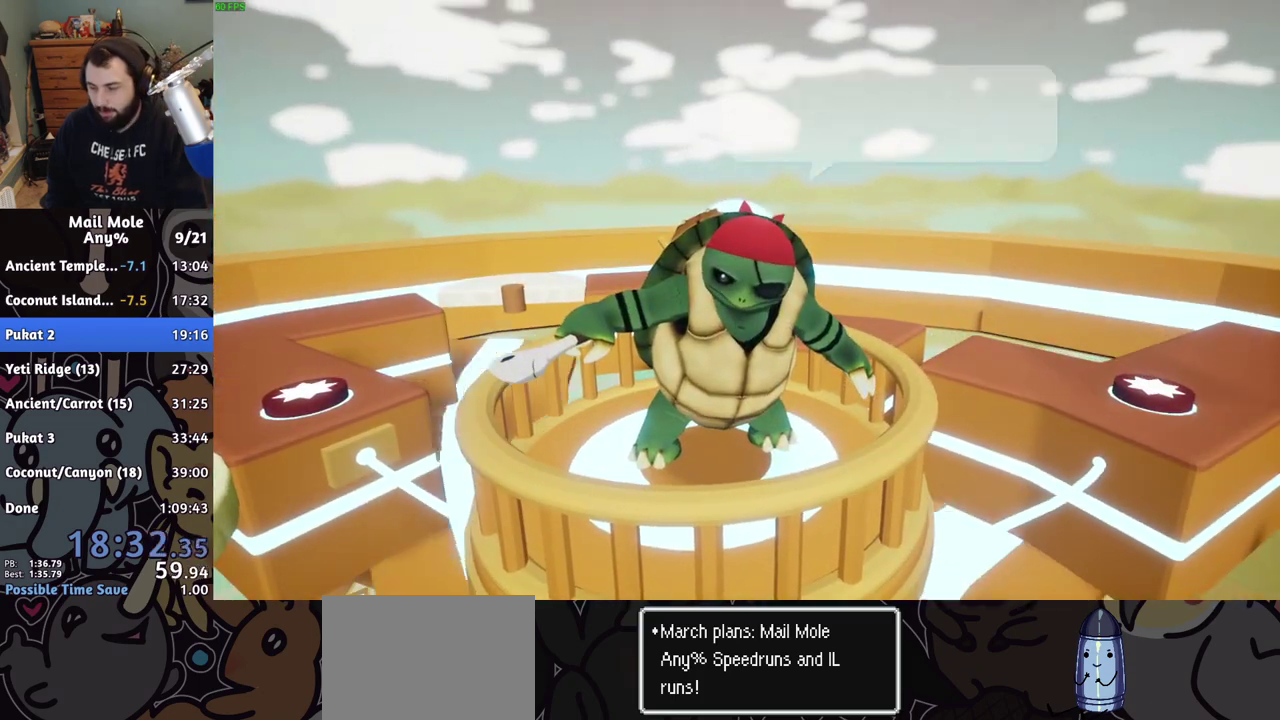
{"buttons": [], "left_stick": "center", "right_stick": "center", "events": [[67, "CROSS", "down"], [133, "CROSS", "up"], [300, "CROSS", "down"], [367, "CROSS", "up"]]}
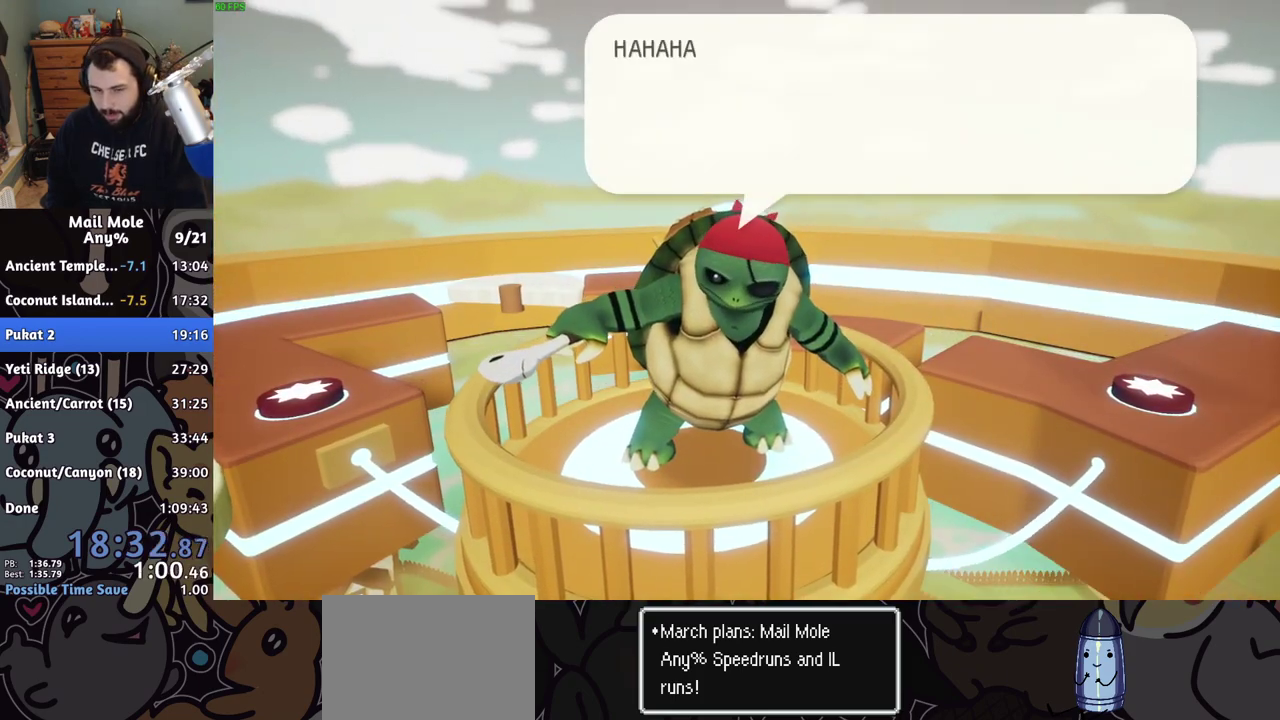
{"buttons": [], "left_stick": "center", "right_stick": "center", "events": [[33, "CROSS", "down"], [83, "CROSS", "up"], [383, "CROSS", "down"], [433, "CROSS", "up"]]}
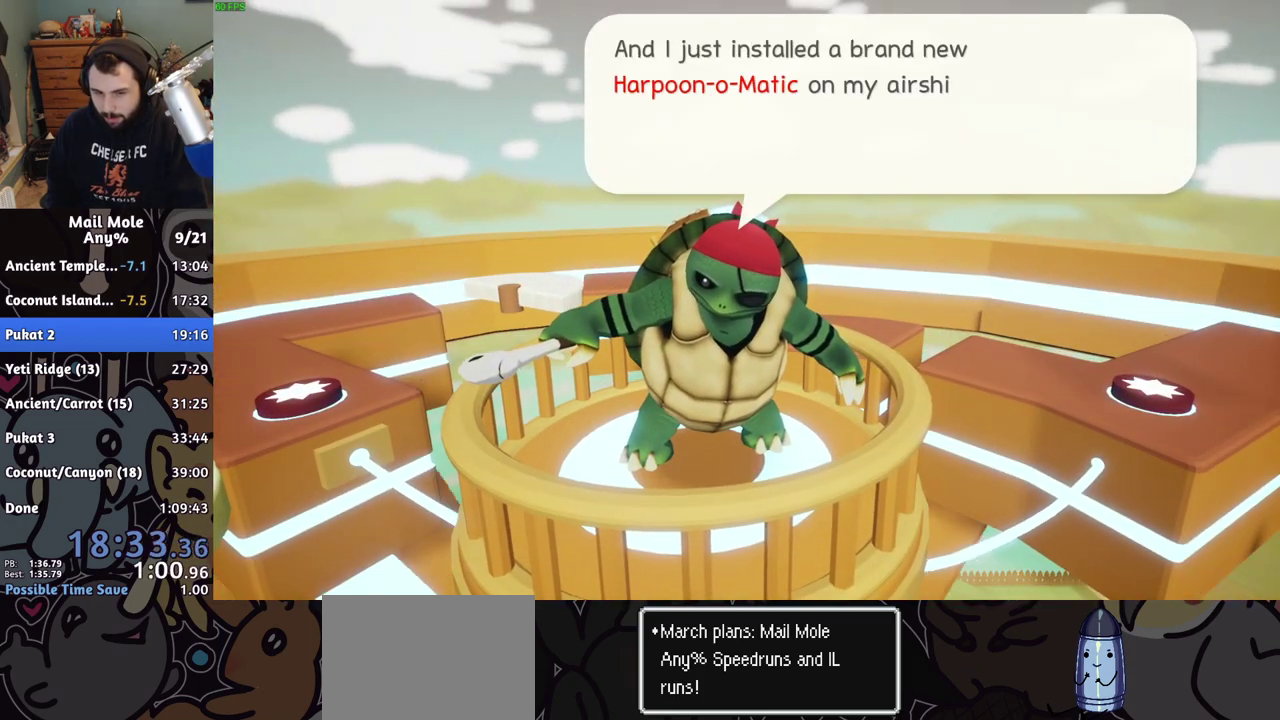
{"buttons": [], "left_stick": "center", "right_stick": "center", "events": [[17, "CROSS", "down"], [67, "CROSS", "up"], [150, "CROSS", "down"], [217, "CROSS", "up"], [283, "CROSS", "down"], [350, "CROSS", "up"], [417, "CROSS", "down"], [467, "CROSS", "up"]]}